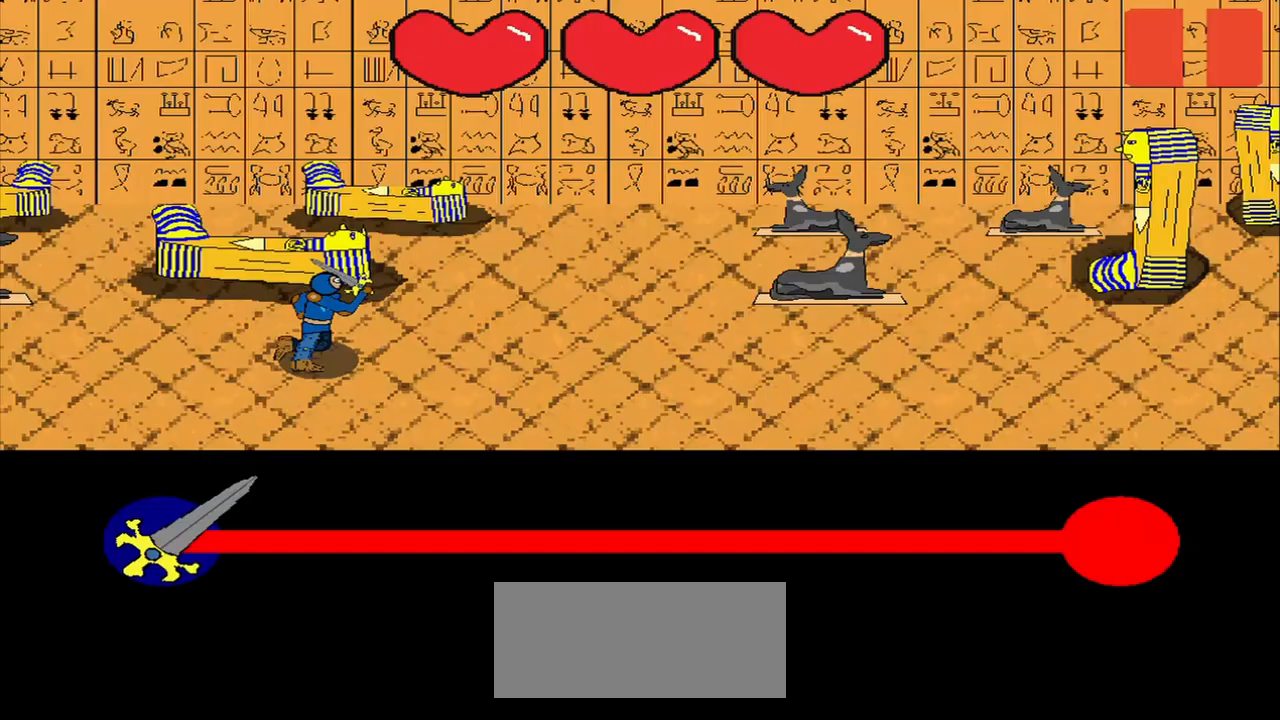
Gameplay with a controller (PlayStation layout); each line is a JSON object with the inputs held at the frame after it. "events" lists button and stick changes between this image and that frame as [ms after this image, input, new state], when the widget could be followed in between. Not read: L2 R2 left_stick.
{"buttons": [], "right_stick": "center", "events": []}
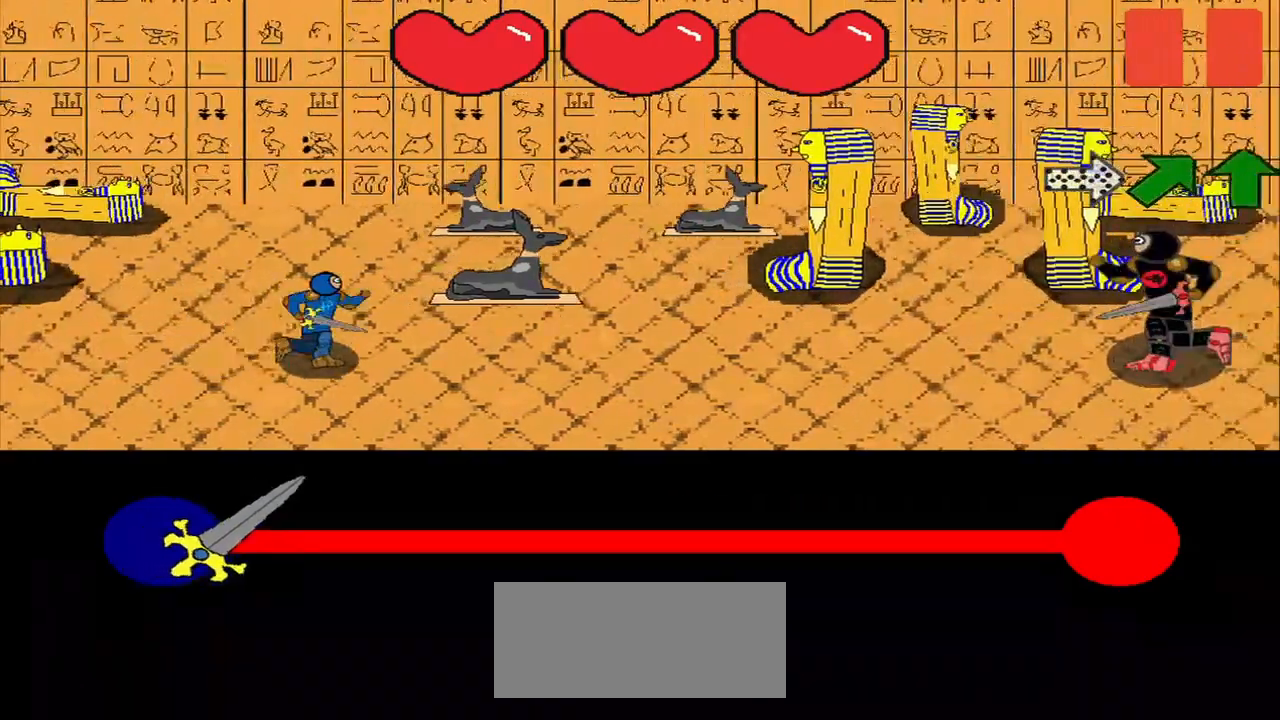
{"buttons": [], "right_stick": "center", "events": []}
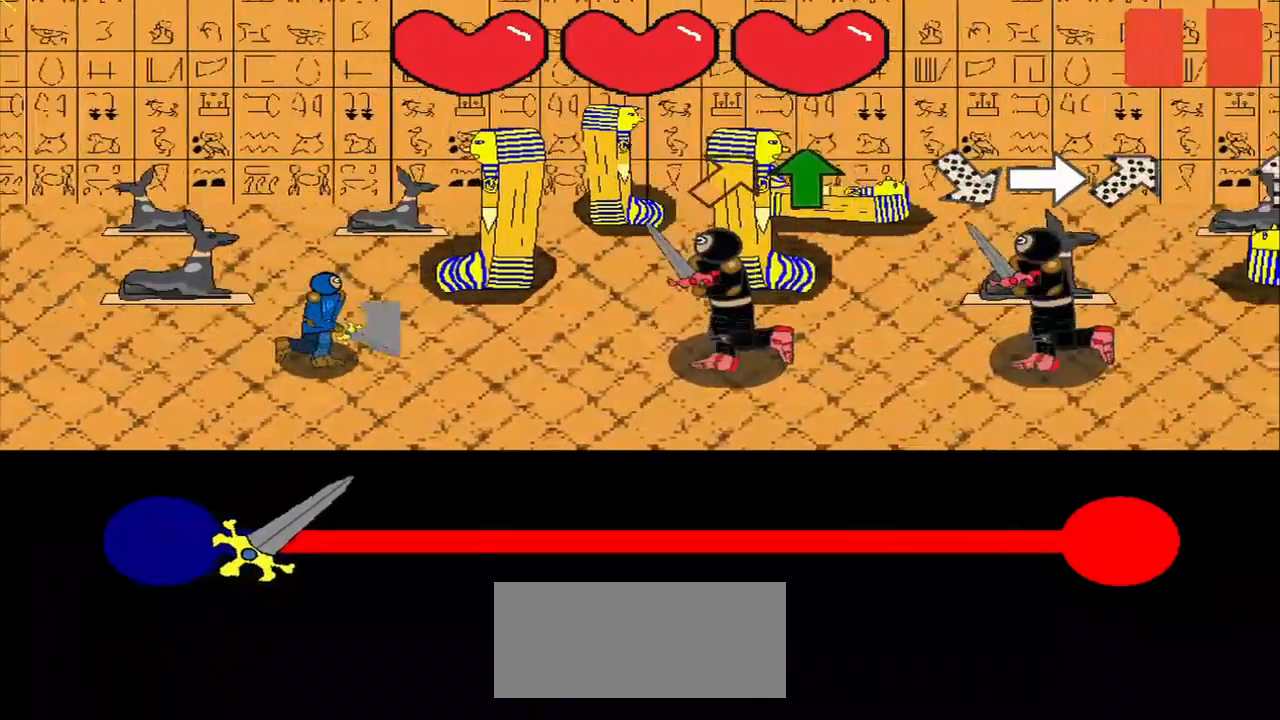
{"buttons": ["R3"], "right_stick": "center", "events": [[500, "R3", "down"]]}
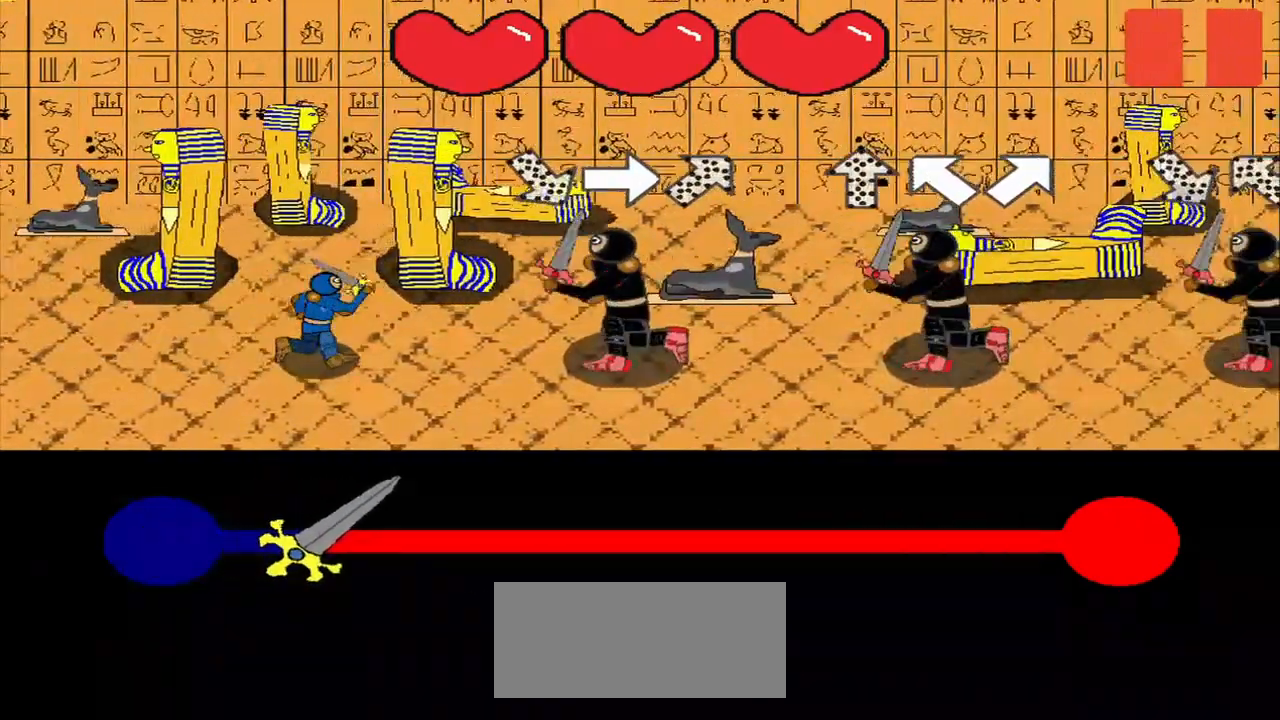
{"buttons": [], "right_stick": "center", "events": [[83, "R3", "up"]]}
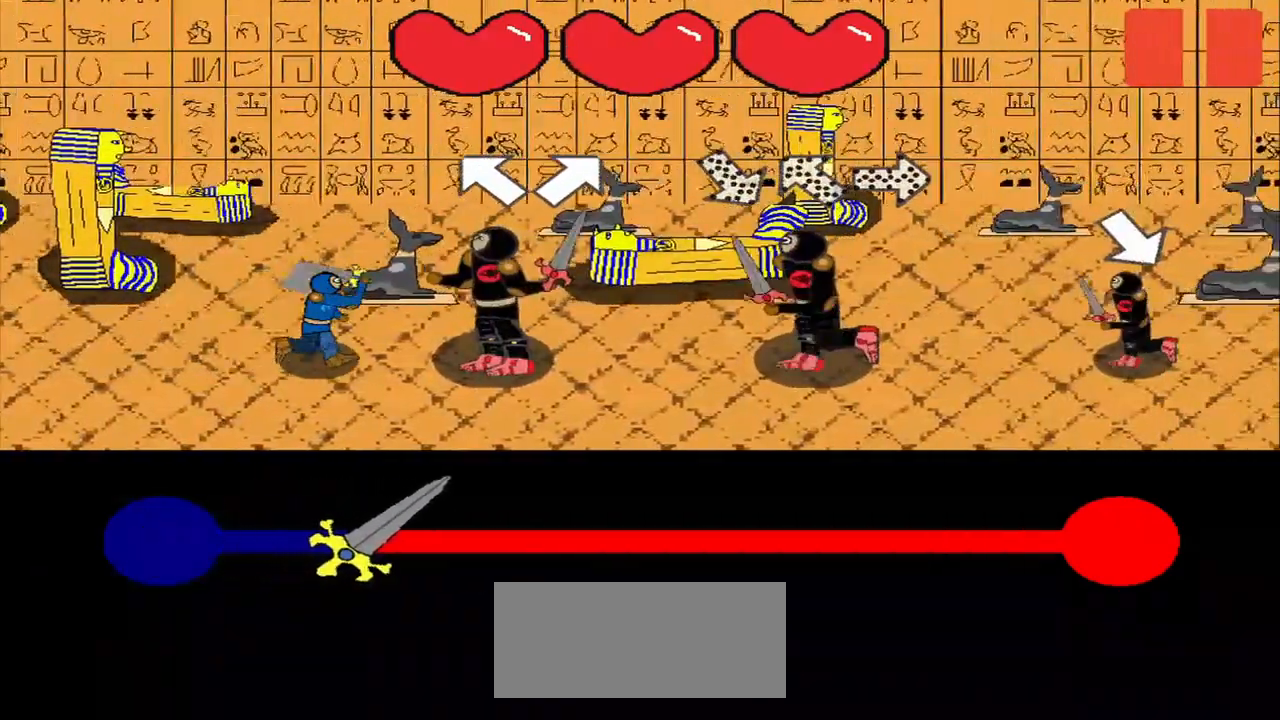
{"buttons": [], "right_stick": "up-left", "events": [[125, "R3", "down"], [208, "R3", "up"], [500, "right_stick", "up-left"]]}
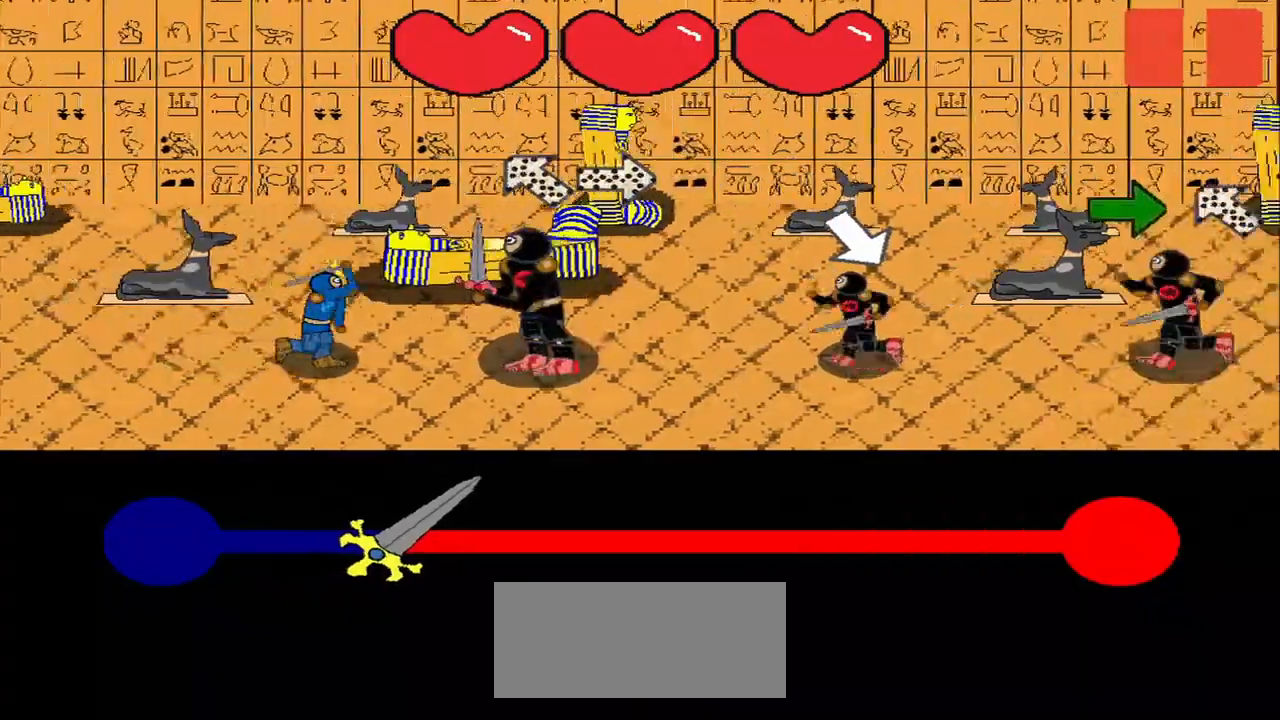
{"buttons": [], "right_stick": "center", "events": [[42, "right_stick", "center"], [208, "R3", "down"], [292, "R3", "up"]]}
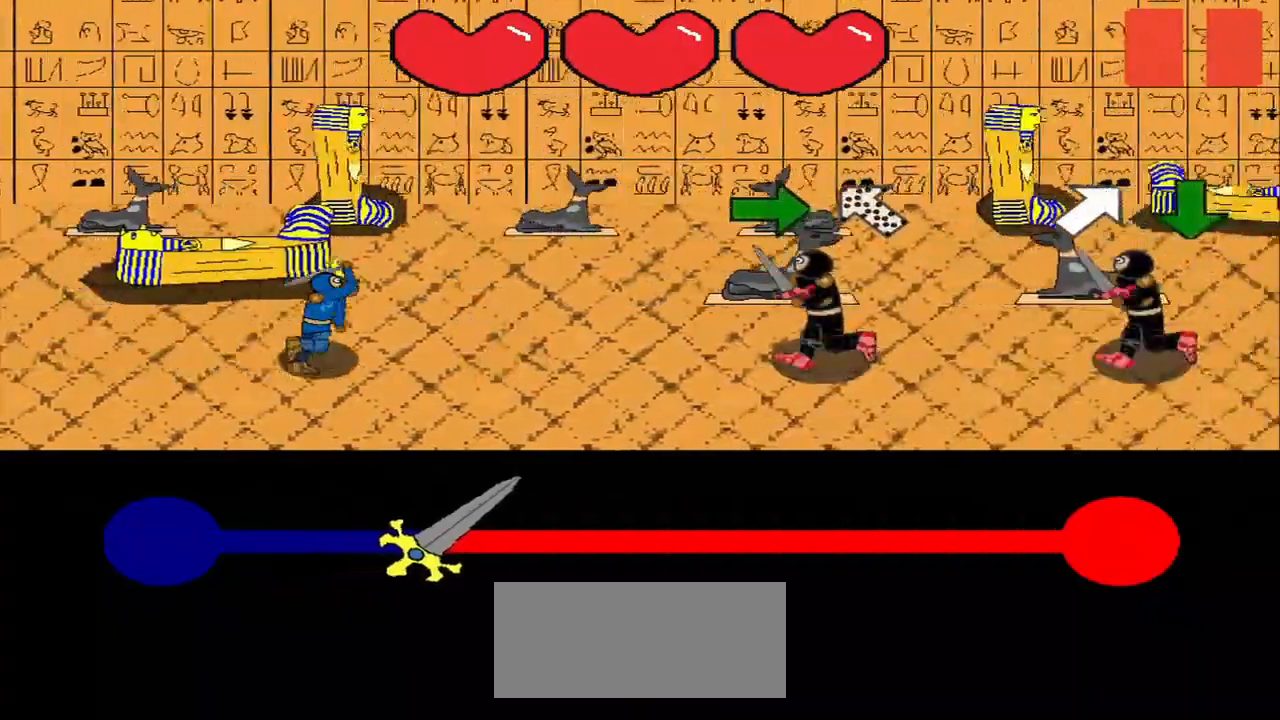
{"buttons": [], "right_stick": "center", "events": [[83, "right_stick", "right"], [333, "right_stick", "center"]]}
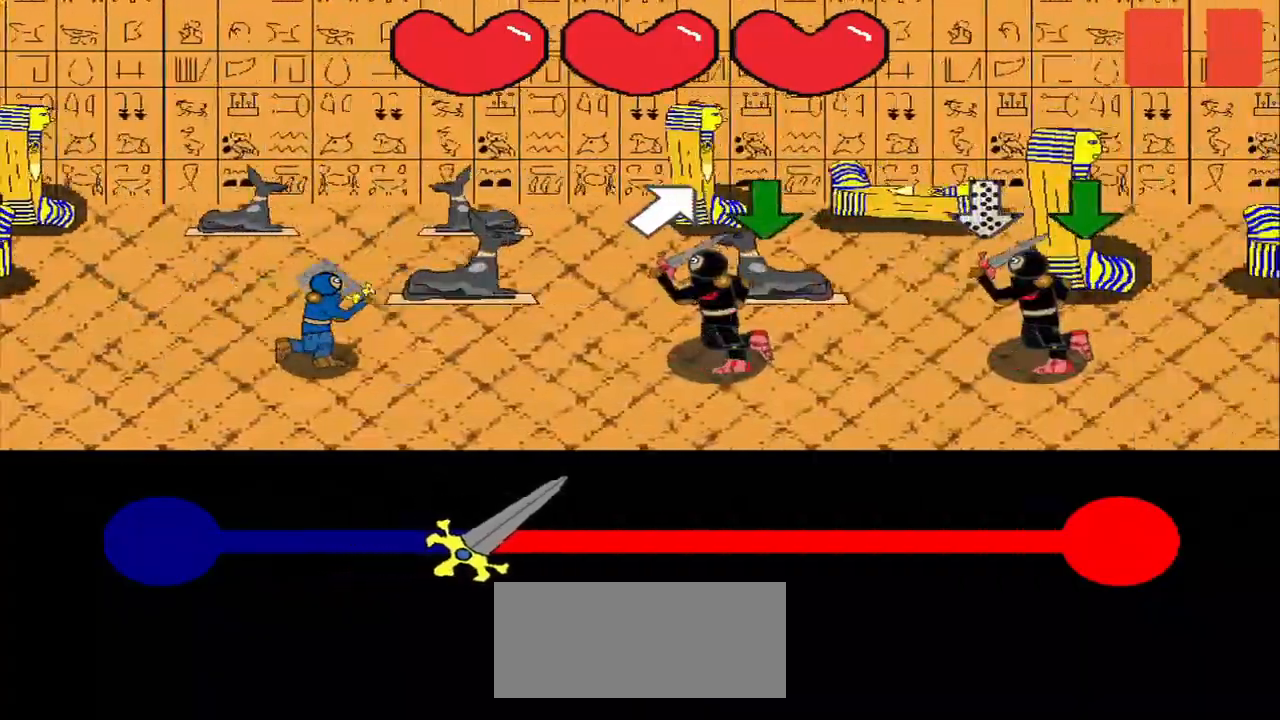
{"buttons": [], "right_stick": "center", "events": [[208, "R3", "down"], [292, "R3", "up"], [375, "R3", "down"], [458, "R3", "up"]]}
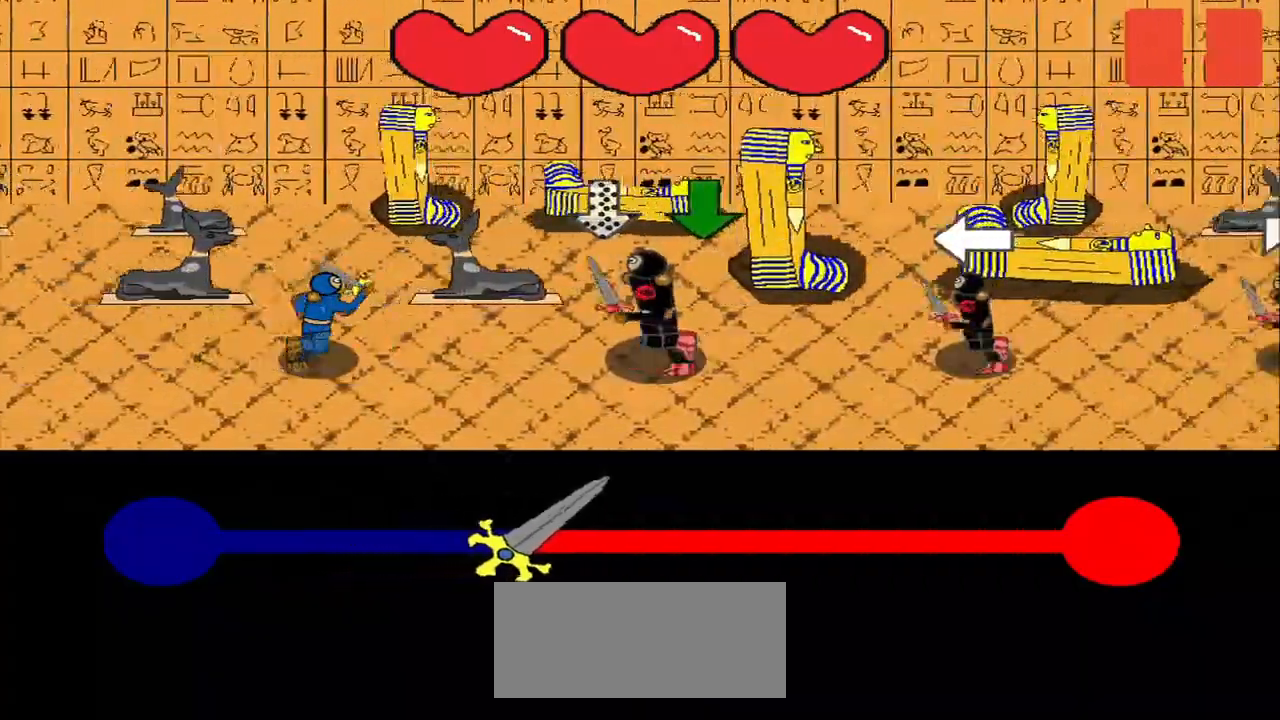
{"buttons": [], "right_stick": "down", "events": [[167, "R3", "down"], [167, "right_stick", "down"], [292, "R3", "up"]]}
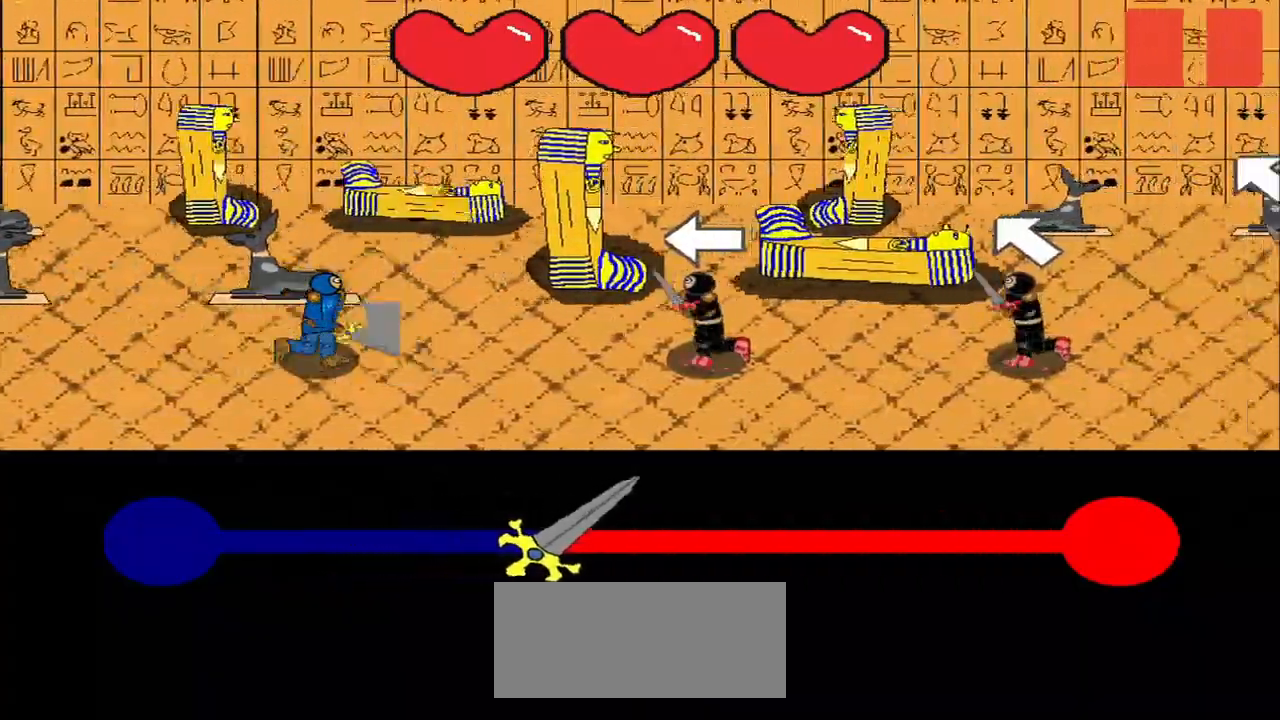
{"buttons": ["R3"], "right_stick": "center", "events": [[42, "right_stick", "center"], [417, "R3", "down"]]}
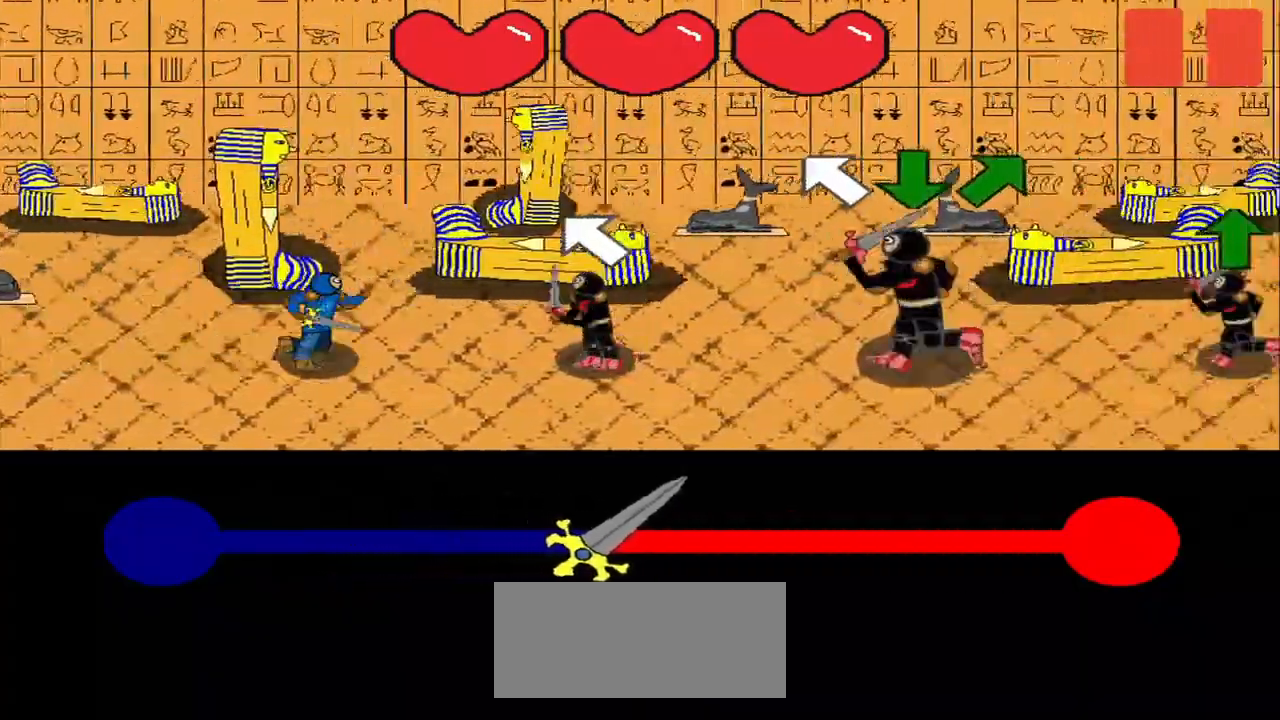
{"buttons": [], "right_stick": "center", "events": [[167, "R3", "up"]]}
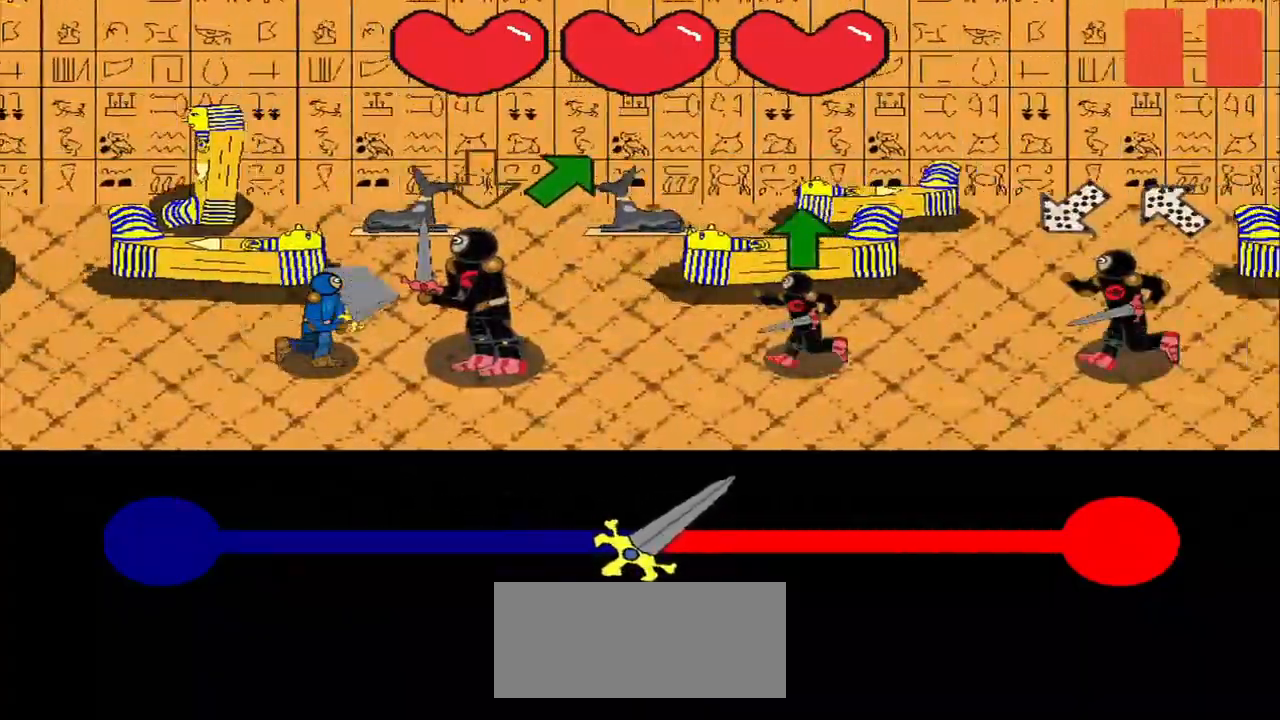
{"buttons": [], "right_stick": "center", "events": []}
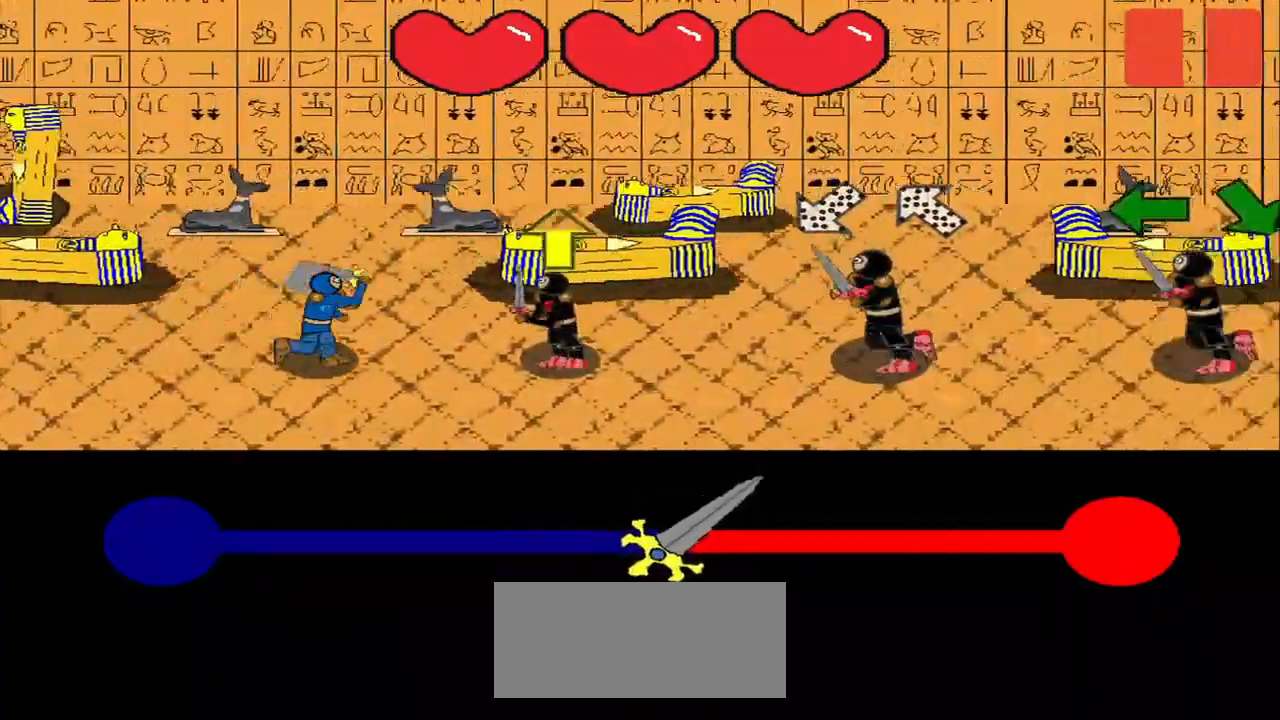
{"buttons": [], "right_stick": "center", "events": [[83, "R3", "down"], [208, "R3", "up"]]}
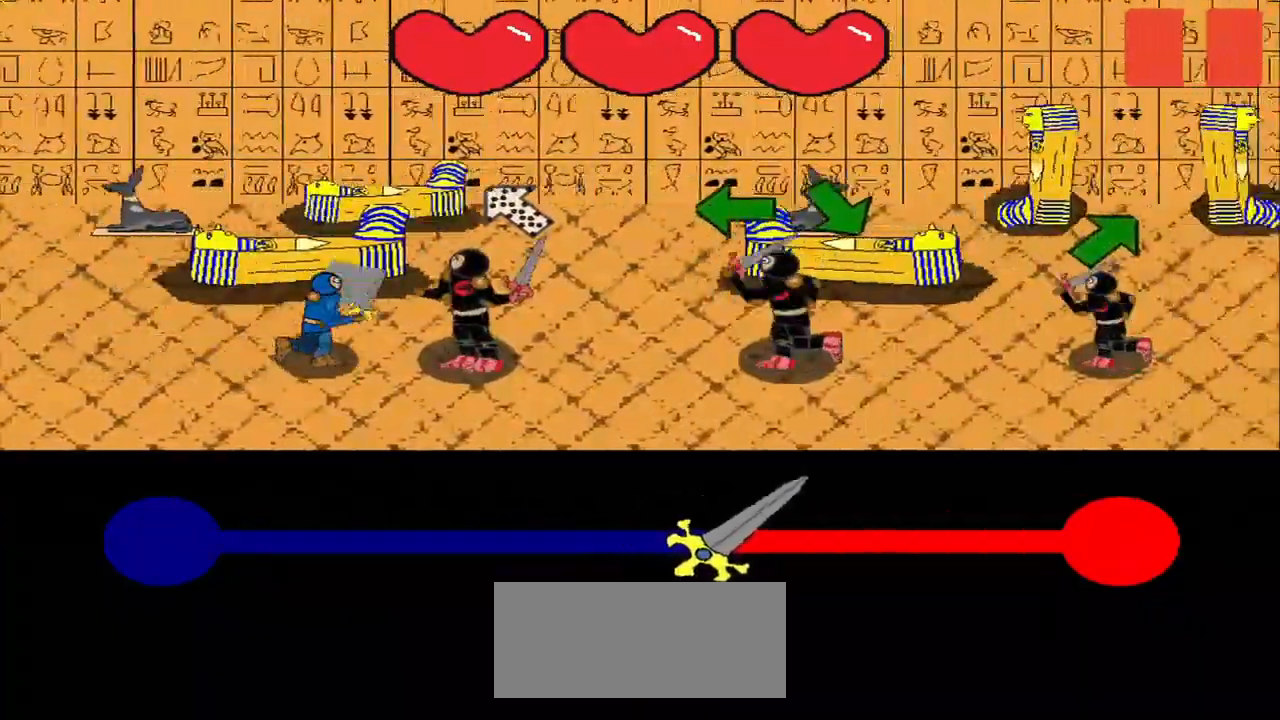
{"buttons": [], "right_stick": "center", "events": []}
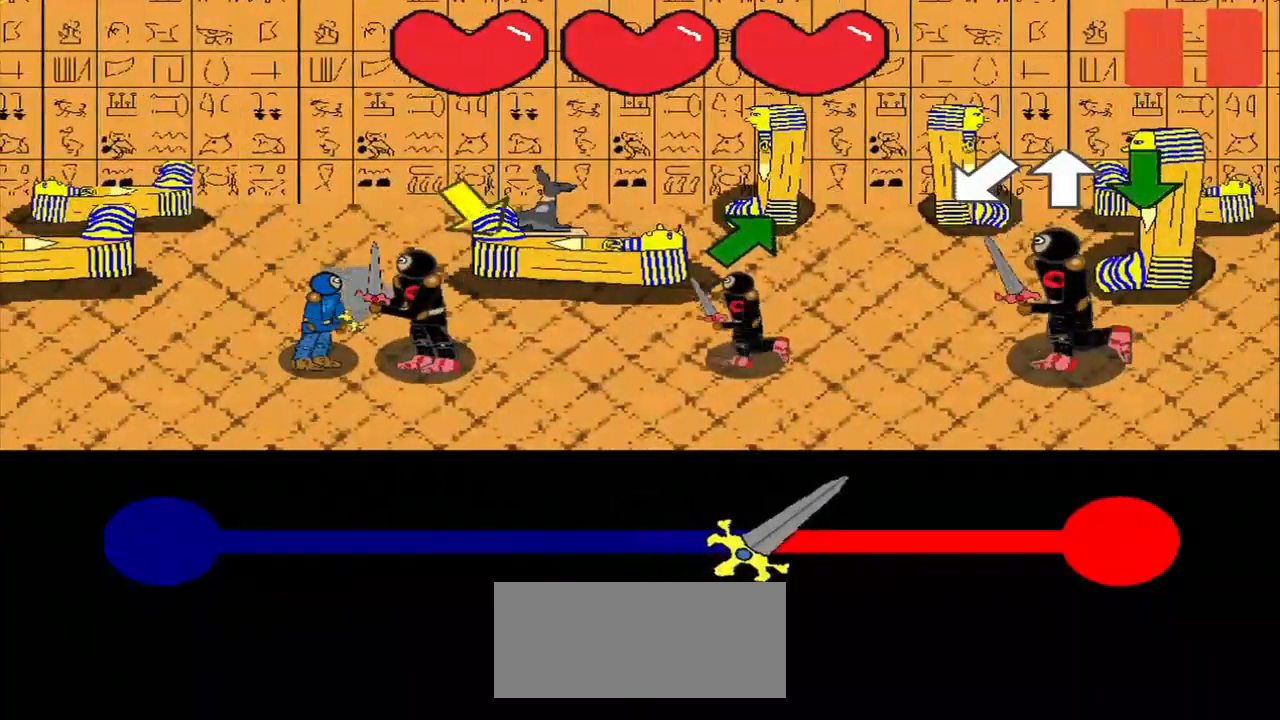
{"buttons": [], "right_stick": "center", "events": []}
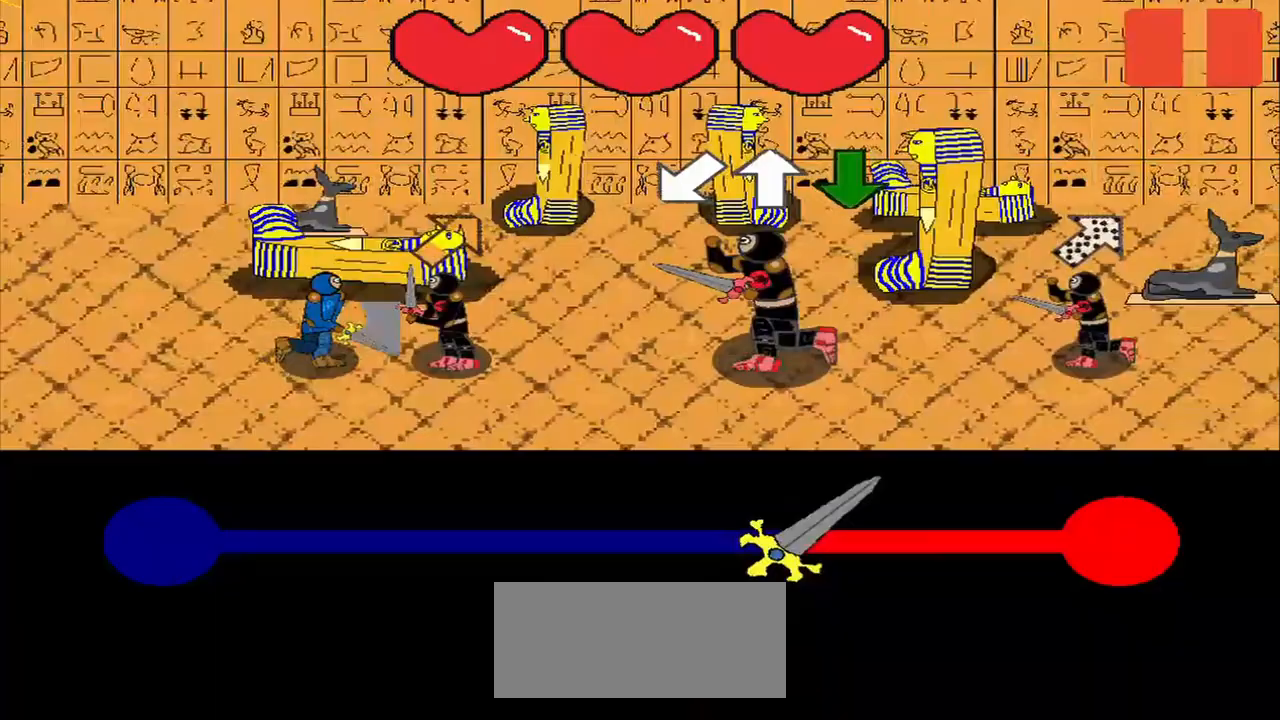
{"buttons": [], "right_stick": "up", "events": [[500, "right_stick", "up"]]}
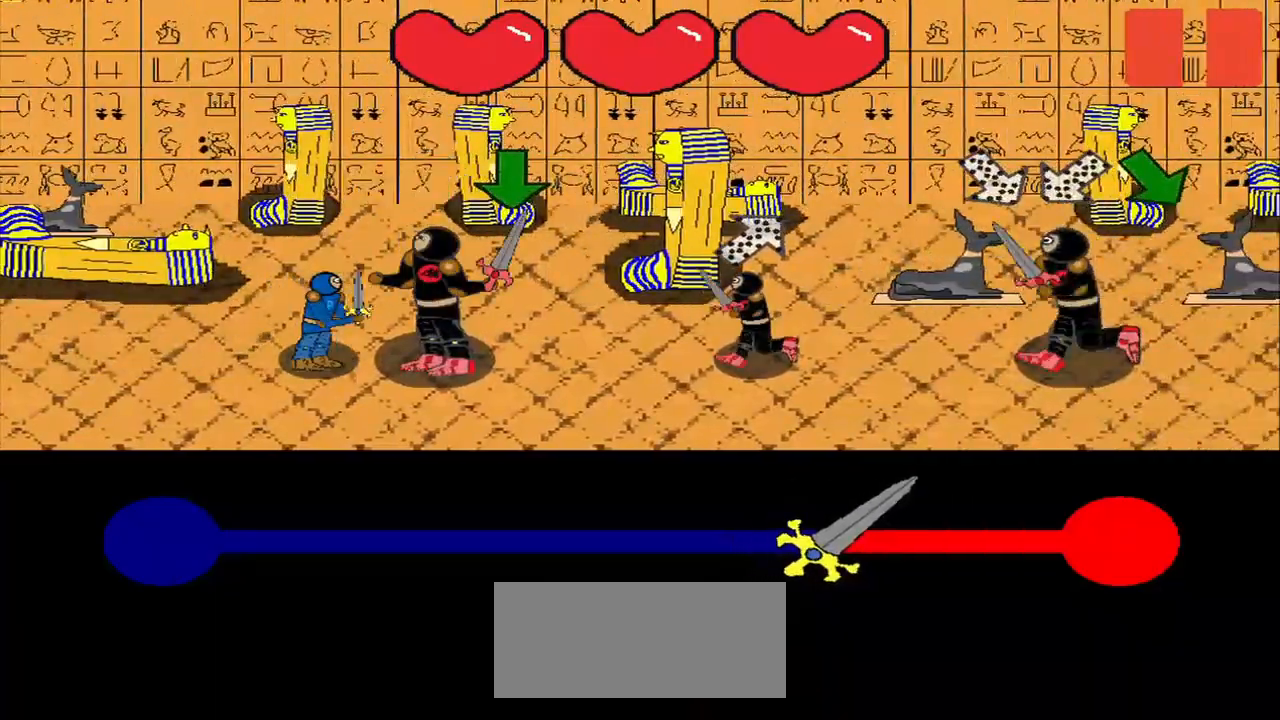
{"buttons": [], "right_stick": "down-left", "events": [[42, "right_stick", "center"], [500, "right_stick", "down-left"]]}
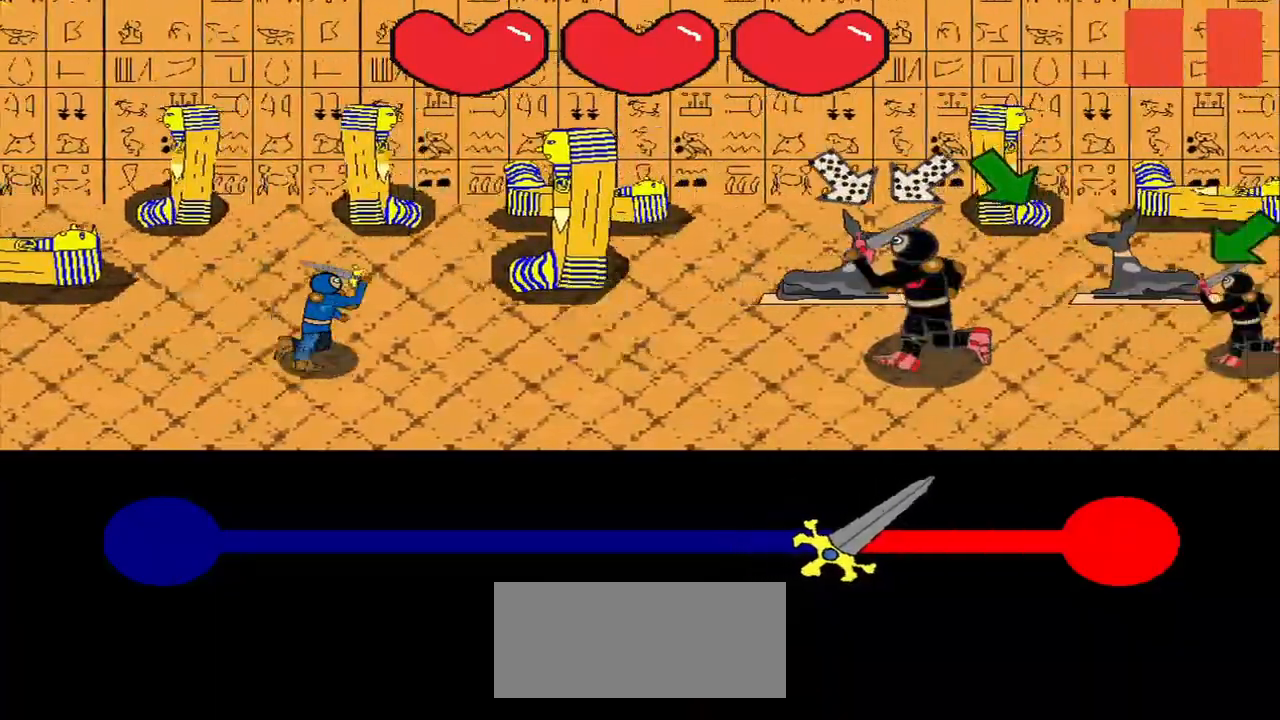
{"buttons": [], "right_stick": "center", "events": [[42, "right_stick", "center"]]}
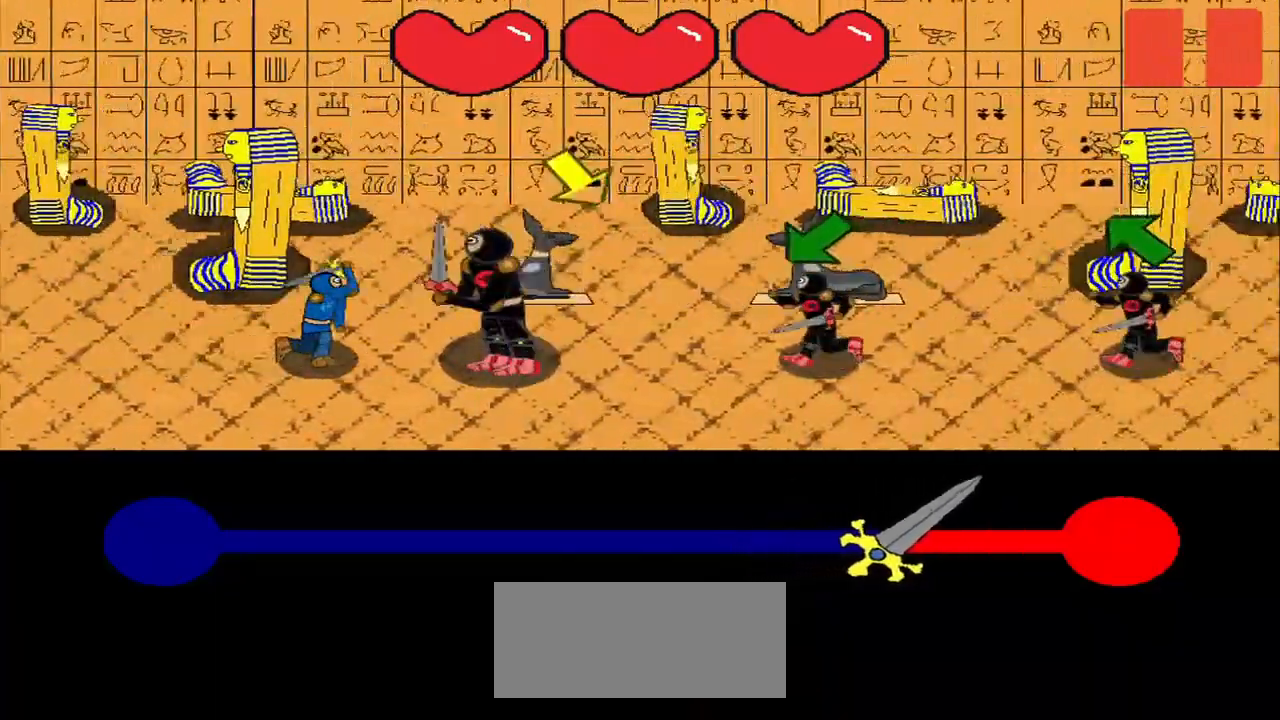
{"buttons": [], "right_stick": "center", "events": []}
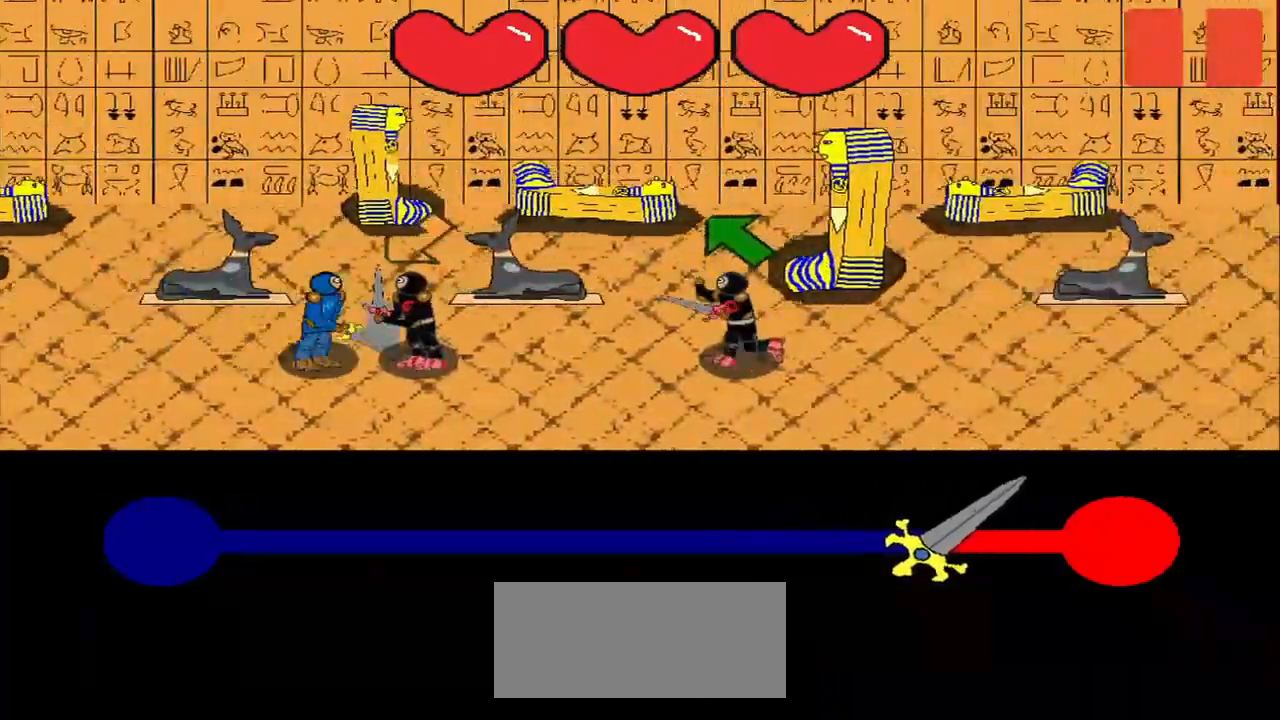
{"buttons": [], "right_stick": "center", "events": [[125, "R3", "down"], [208, "R3", "up"]]}